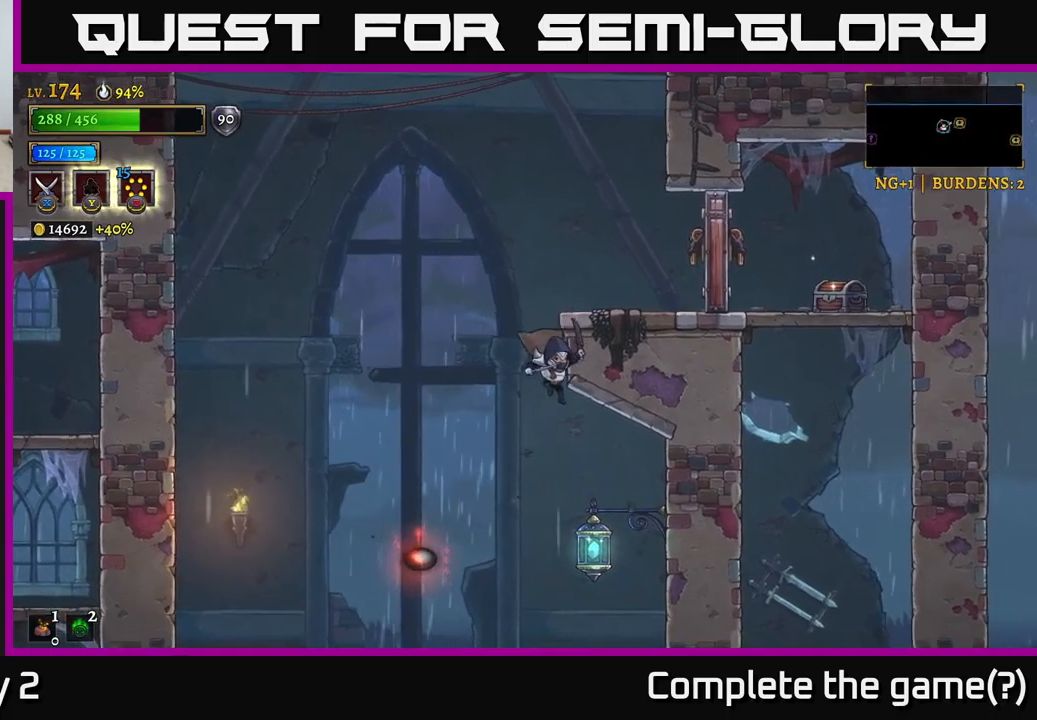
Gameplay with a controller (Xbox layout); each line is a JSON object with the inputs held at the frame after it. "events" lists button and stick changes between this image and that frame as [ms after this image, input, new state], when the widget could be followed in between.
{"buttons": [], "left_stick": "right", "right_stick": "center", "events": [[100, "A", "up"], [284, "left_stick", "center"], [350, "left_stick", "right"]]}
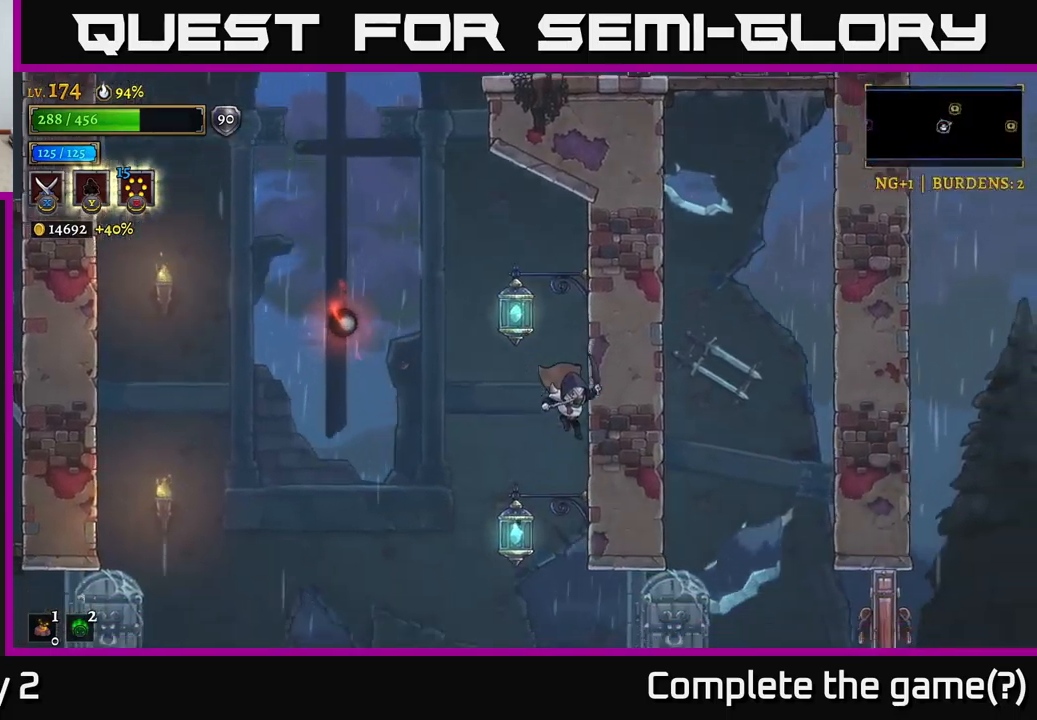
{"buttons": [], "left_stick": "center", "right_stick": "center", "events": [[417, "left_stick", "center"]]}
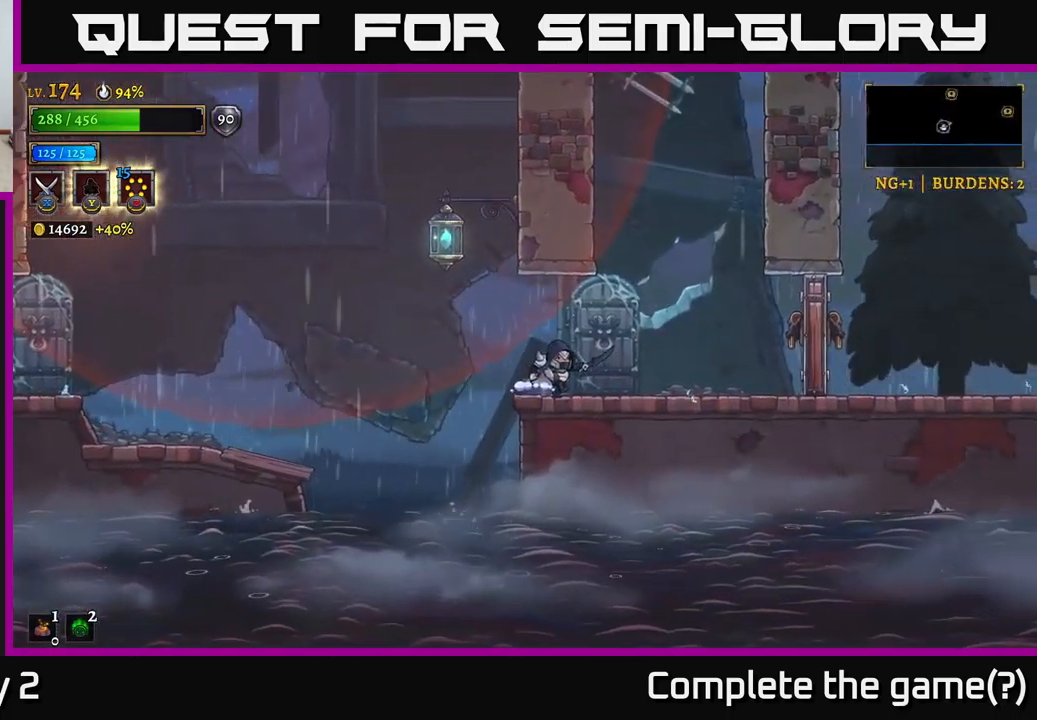
{"buttons": ["A"], "left_stick": "center", "right_stick": "center", "events": [[117, "left_stick", "left"], [267, "A", "down"], [467, "left_stick", "center"]]}
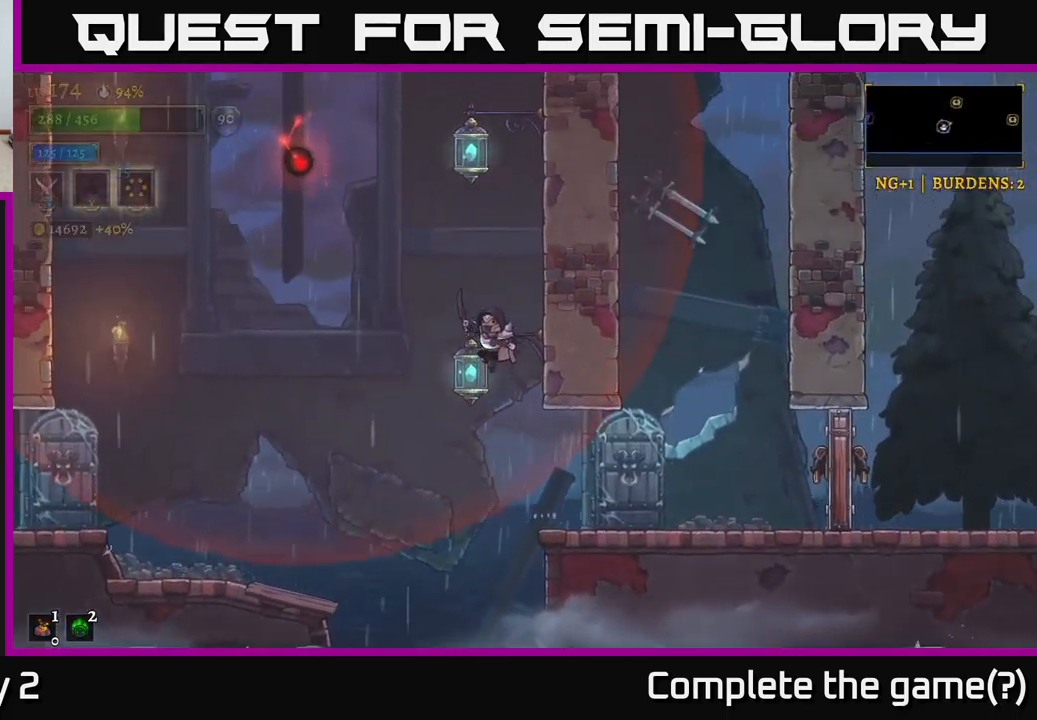
{"buttons": ["A"], "left_stick": "center", "right_stick": "center", "events": [[200, "L1", "down"], [217, "A", "up"], [350, "L1", "up"], [417, "A", "down"]]}
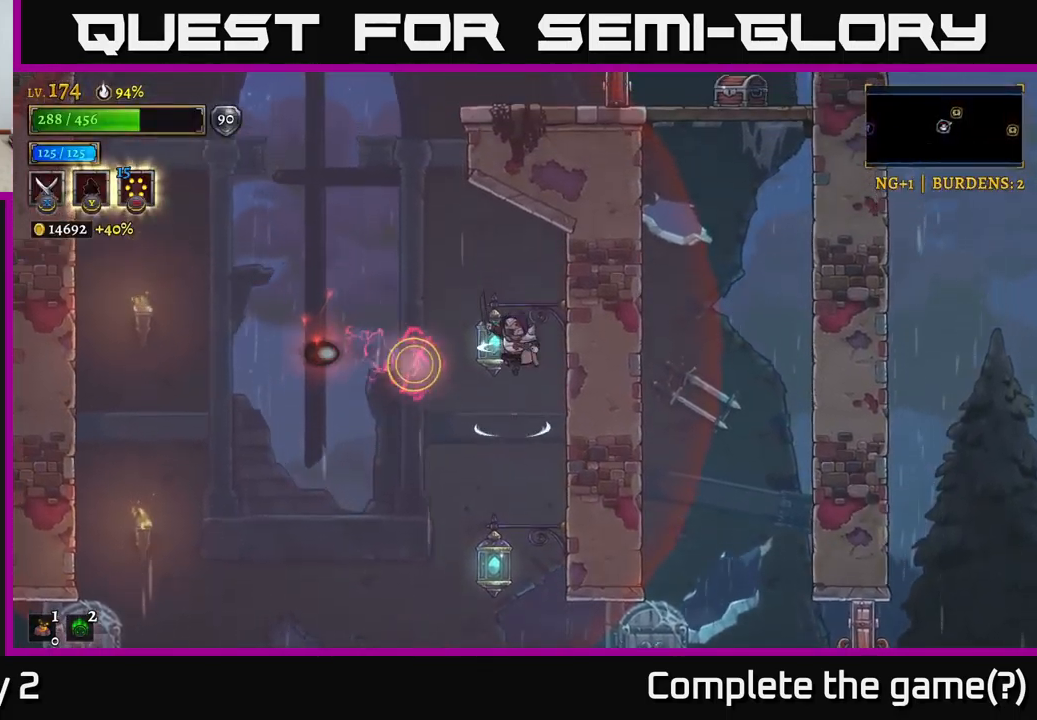
{"buttons": [], "left_stick": "left", "right_stick": "center", "events": [[167, "A", "up"], [167, "L1", "down"], [250, "left_stick", "up-left"], [334, "left_stick", "left"], [384, "L1", "up"]]}
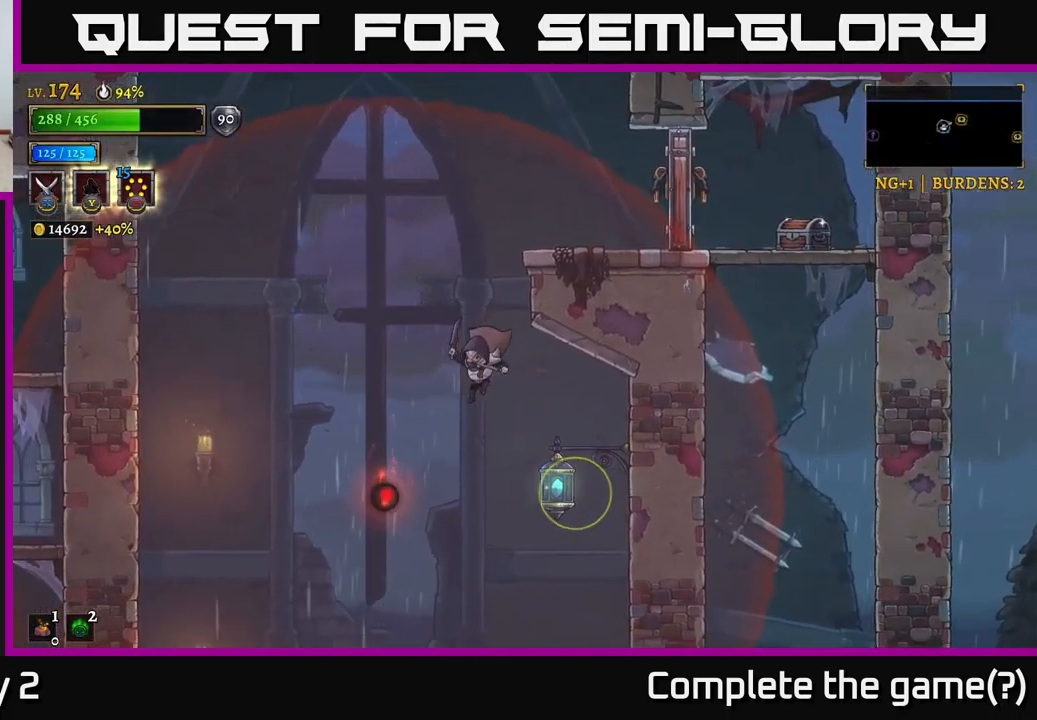
{"buttons": ["A"], "left_stick": "left", "right_stick": "center", "events": [[134, "L1", "down"], [334, "A", "down"], [400, "L1", "up"]]}
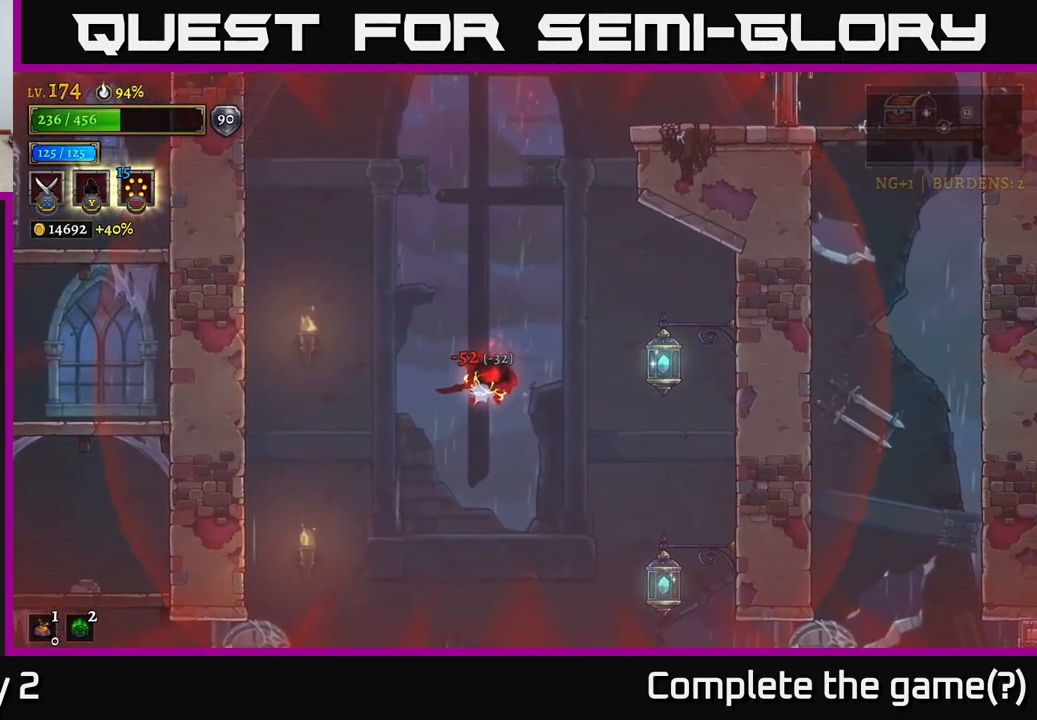
{"buttons": [], "left_stick": "center", "right_stick": "center", "events": [[184, "A", "up"], [184, "left_stick", "center"]]}
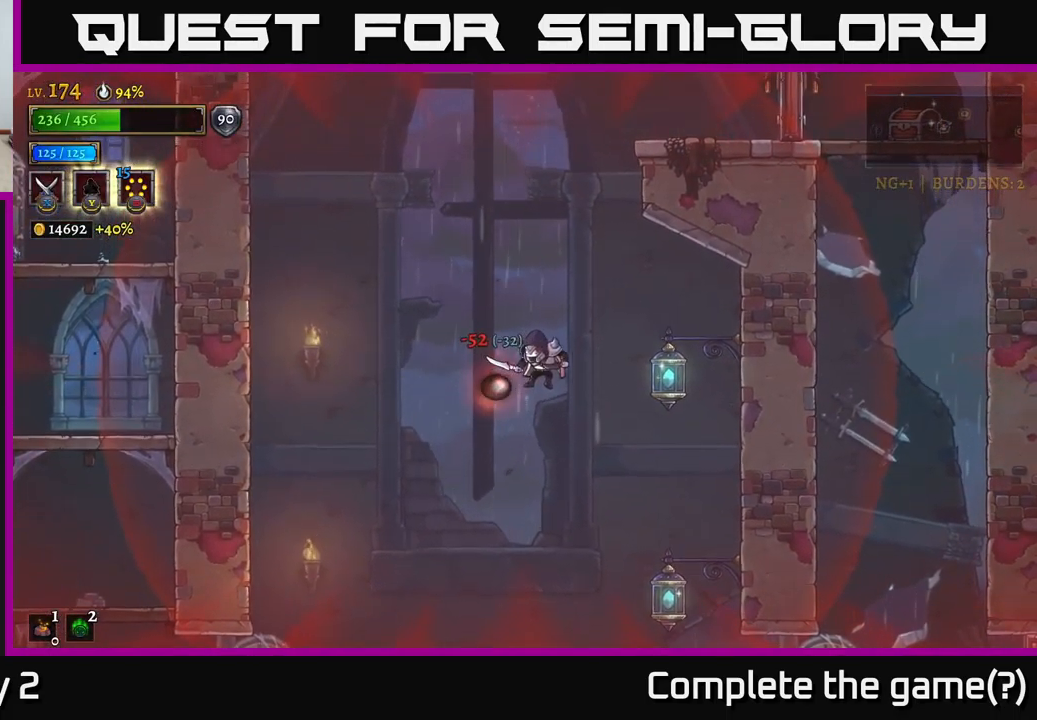
{"buttons": ["A"], "left_stick": "right", "right_stick": "center", "events": [[67, "left_stick", "right"], [100, "A", "down"]]}
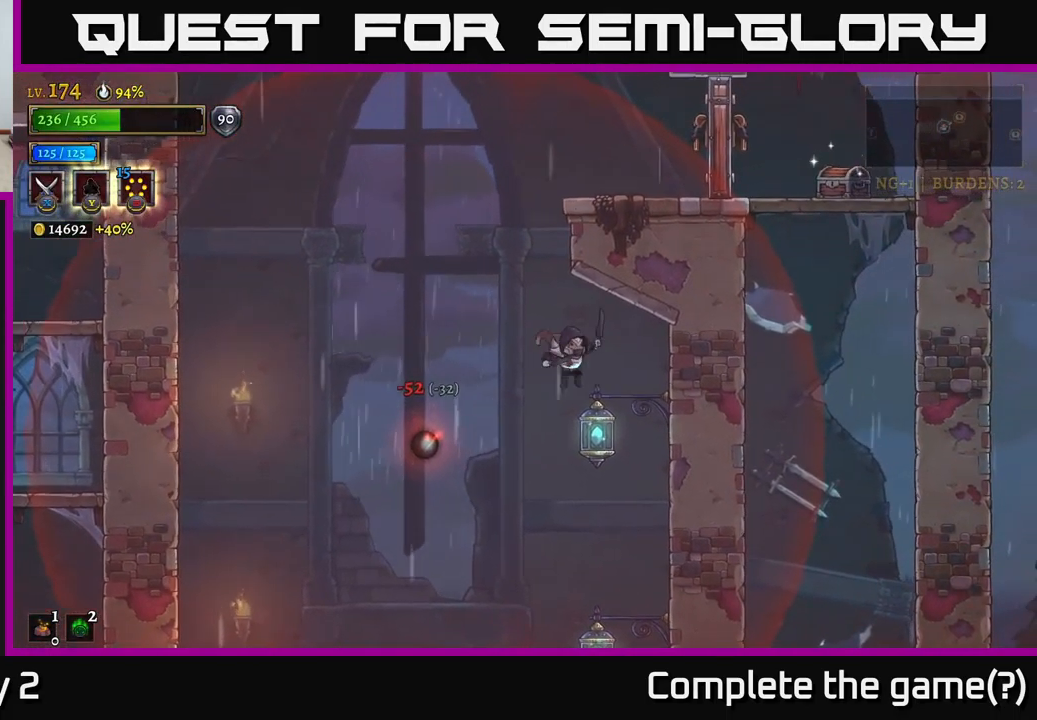
{"buttons": [], "left_stick": "center", "right_stick": "center", "events": [[50, "A", "up"], [134, "left_stick", "left"], [150, "L1", "down"], [434, "L1", "up"], [500, "left_stick", "center"]]}
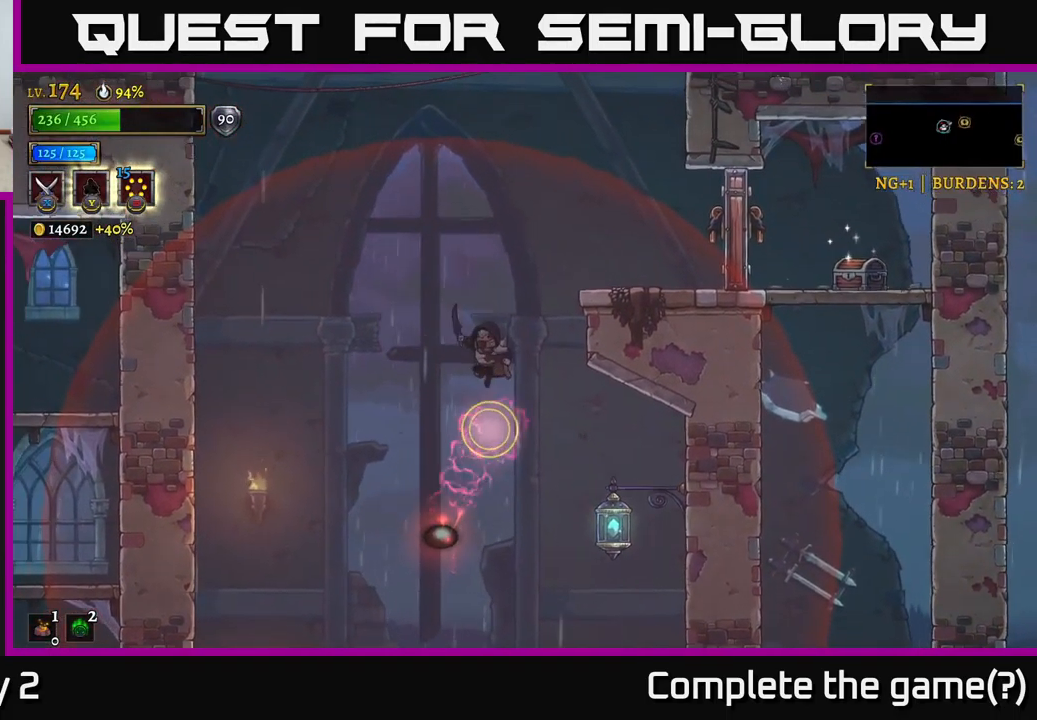
{"buttons": ["A"], "left_stick": "up-right", "right_stick": "center", "events": [[67, "L1", "down"], [100, "left_stick", "right"], [267, "L1", "up"], [401, "A", "down"], [501, "left_stick", "up-right"]]}
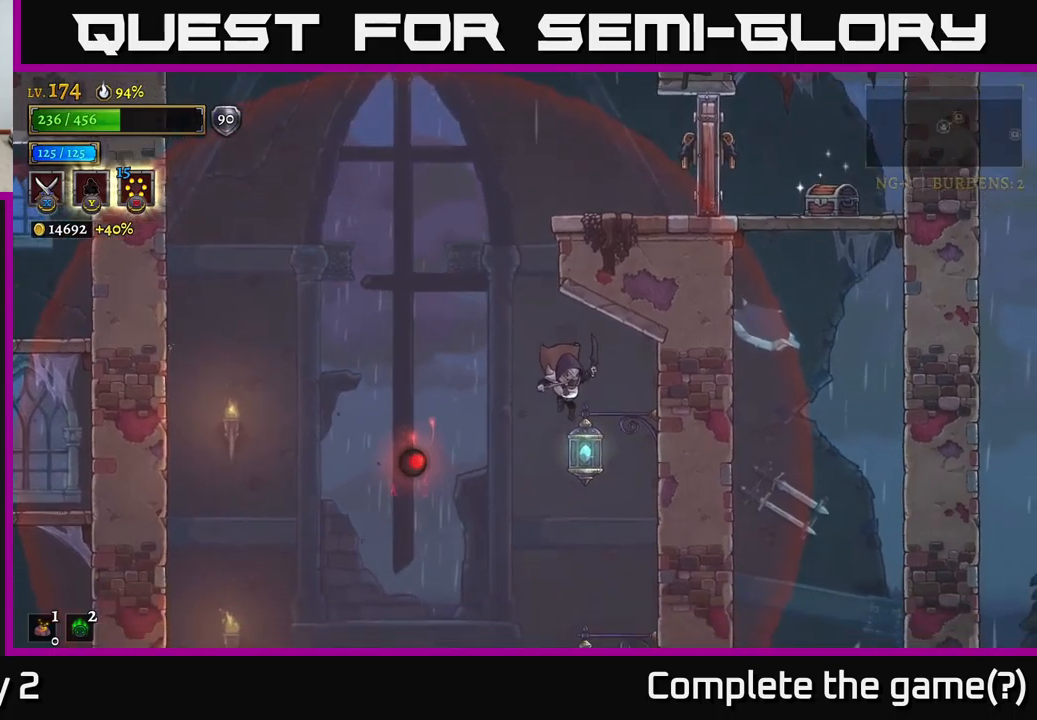
{"buttons": [], "left_stick": "right", "right_stick": "center", "events": [[166, "A", "up"], [216, "L1", "down"], [233, "left_stick", "up-left"], [416, "L1", "up"], [416, "left_stick", "right"]]}
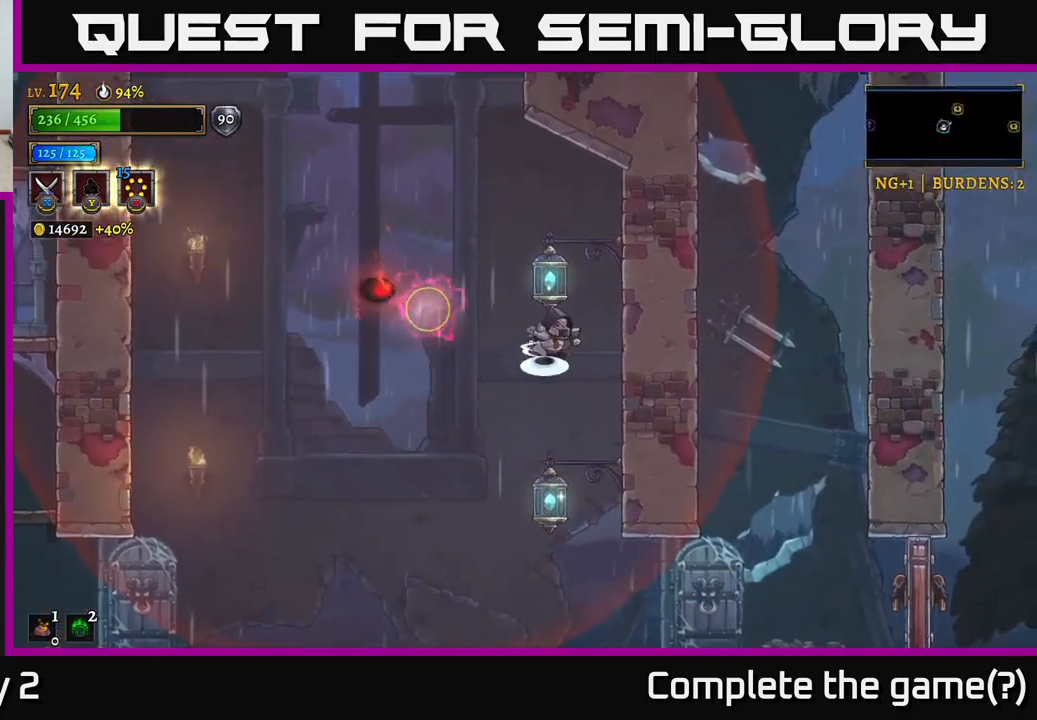
{"buttons": [], "left_stick": "up-left", "right_stick": "center", "events": [[33, "A", "down"], [166, "L1", "down"], [183, "left_stick", "up-left"], [233, "A", "up"], [400, "L1", "up"]]}
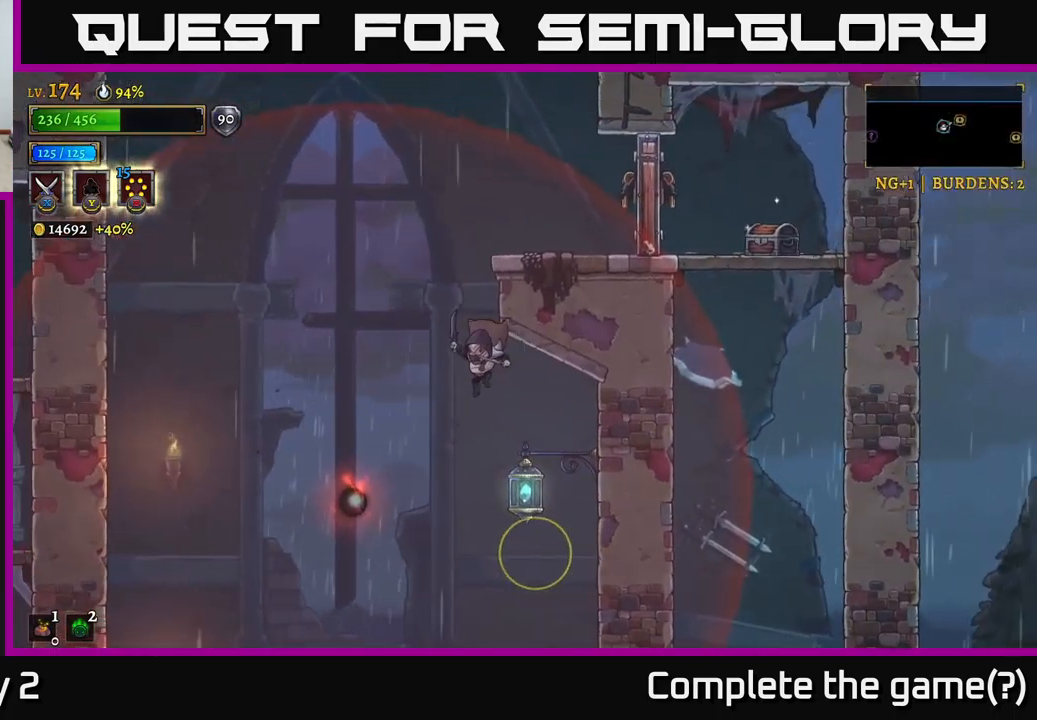
{"buttons": [], "left_stick": "center", "right_stick": "center", "events": [[50, "left_stick", "center"], [216, "left_stick", "right"], [266, "L1", "down"], [266, "left_stick", "up-left"], [483, "L1", "up"], [483, "left_stick", "center"]]}
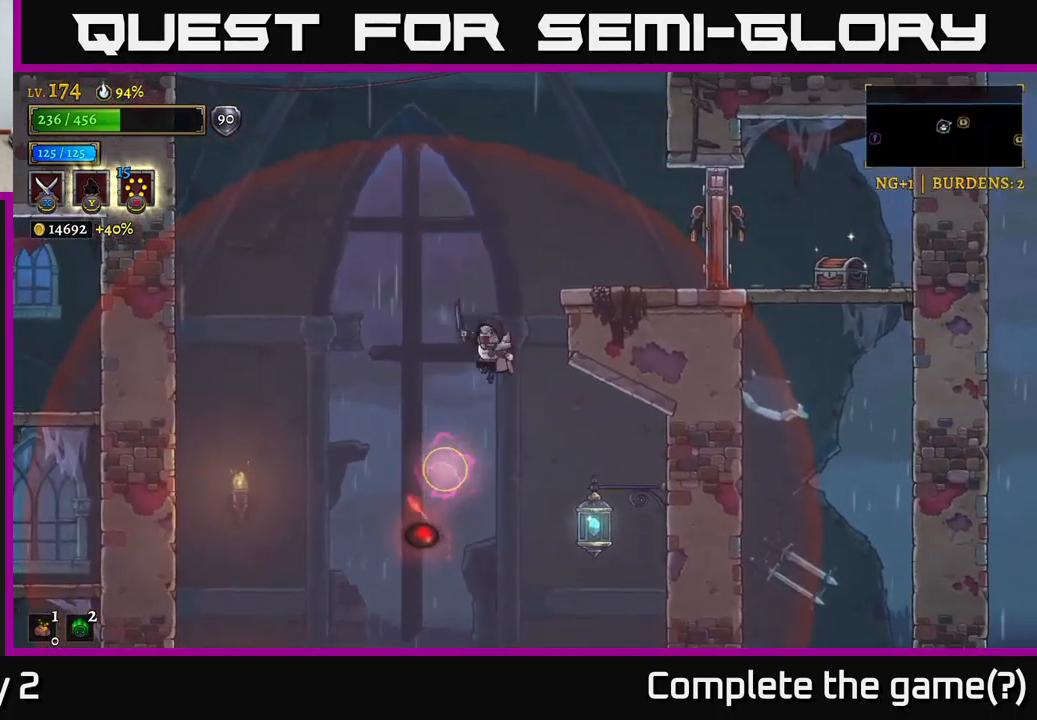
{"buttons": [], "left_stick": "right", "right_stick": "center", "events": [[100, "L1", "down"], [150, "left_stick", "right"], [350, "L1", "up"]]}
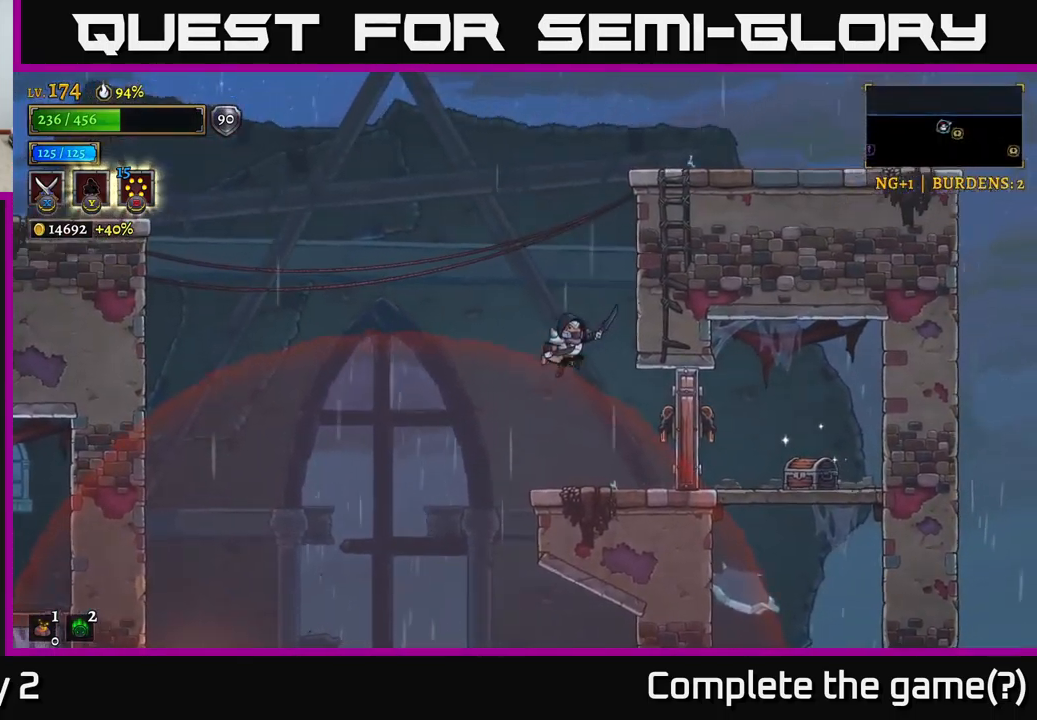
{"buttons": ["X"], "left_stick": "right", "right_stick": "center", "events": [[166, "X", "down"]]}
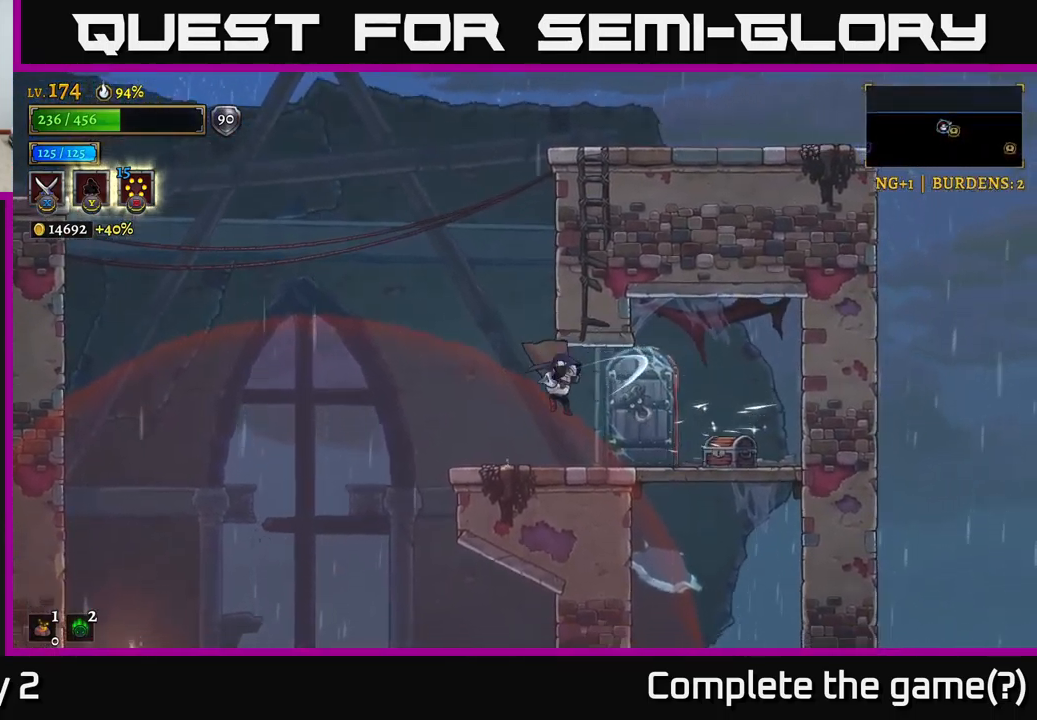
{"buttons": ["R1"], "left_stick": "right", "right_stick": "center", "events": [[66, "X", "up"], [500, "R1", "down"]]}
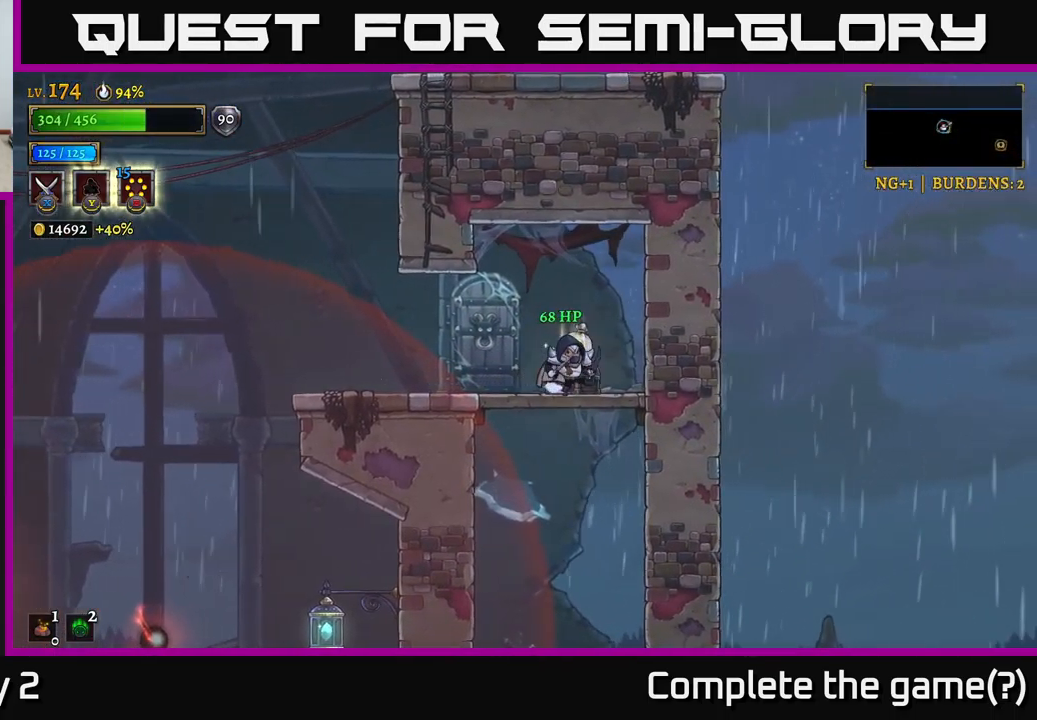
{"buttons": [], "left_stick": "up-right", "right_stick": "center", "events": [[83, "left_stick", "center"], [100, "R1", "up"], [266, "left_stick", "left"], [366, "left_stick", "up-left"], [500, "left_stick", "up-right"]]}
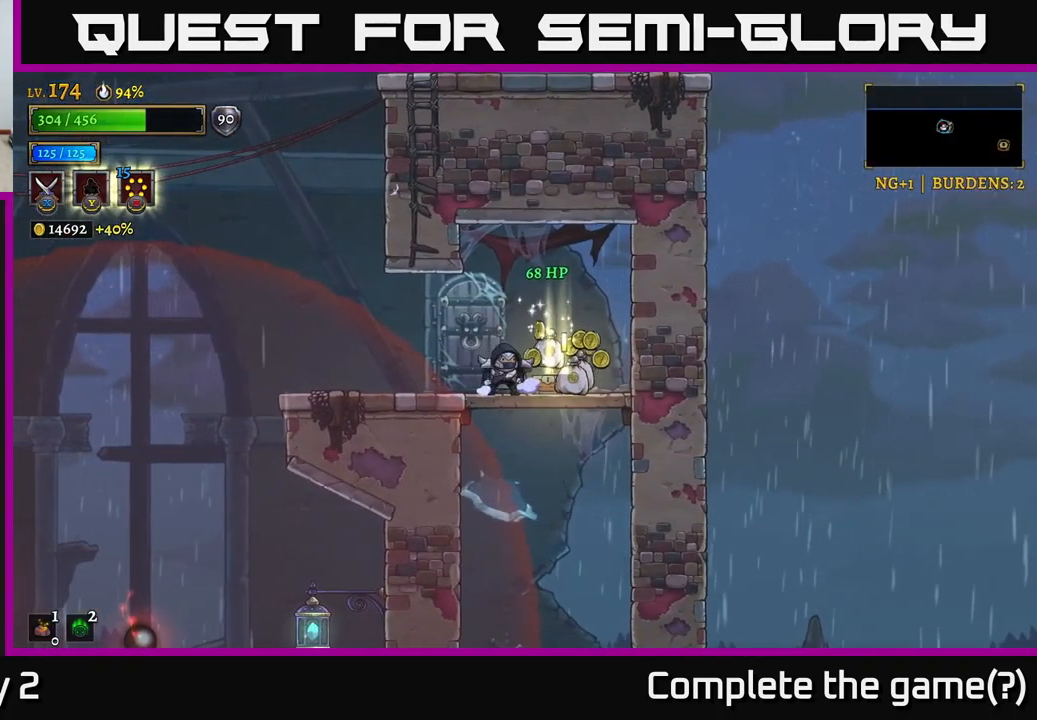
{"buttons": ["A"], "left_stick": "down", "right_stick": "center", "events": [[33, "left_stick", "right"], [350, "left_stick", "up"], [433, "A", "down"], [433, "left_stick", "down"]]}
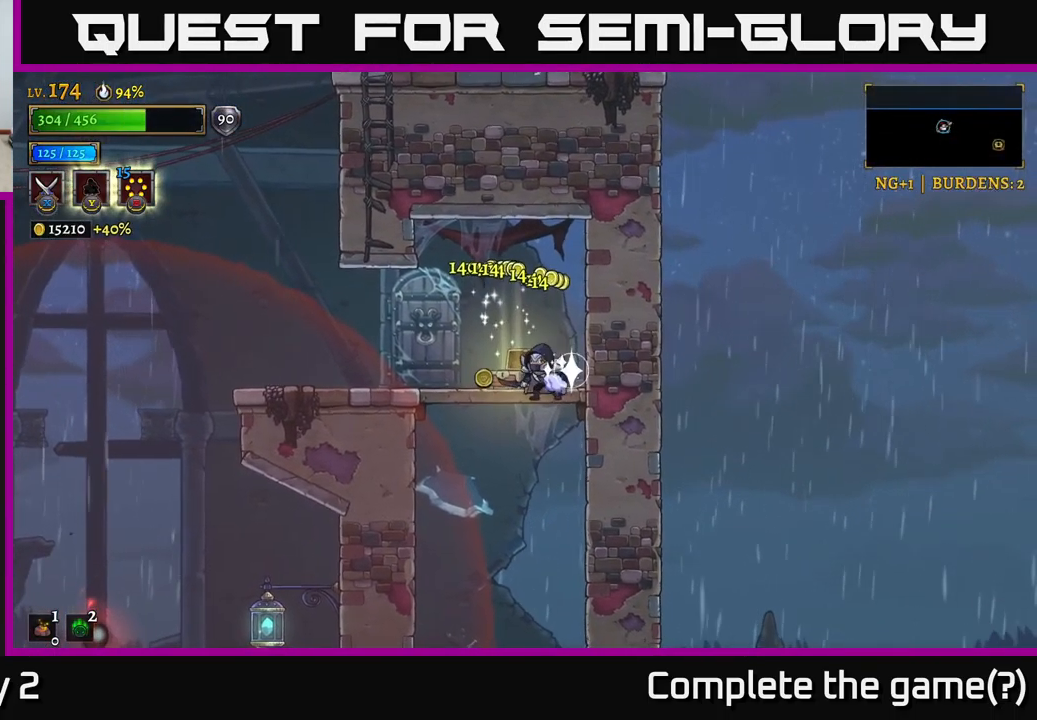
{"buttons": [], "left_stick": "center", "right_stick": "center", "events": [[66, "A", "up"], [133, "left_stick", "center"]]}
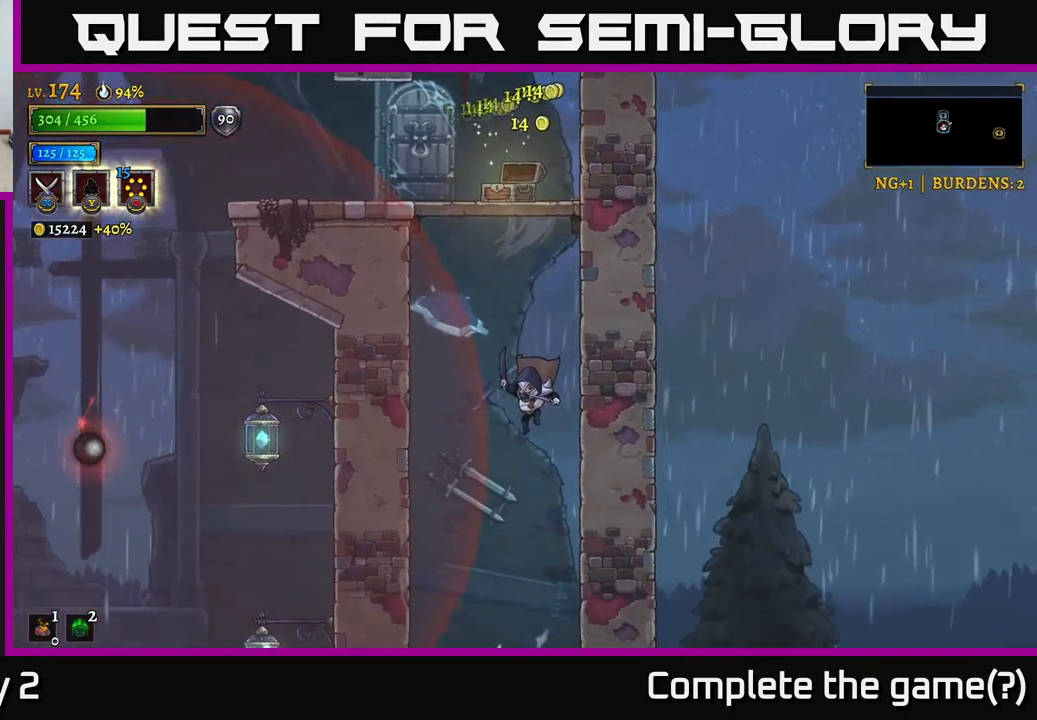
{"buttons": ["R2"], "left_stick": "right", "right_stick": "center", "events": [[382, "left_stick", "right"], [499, "R2", "down"]]}
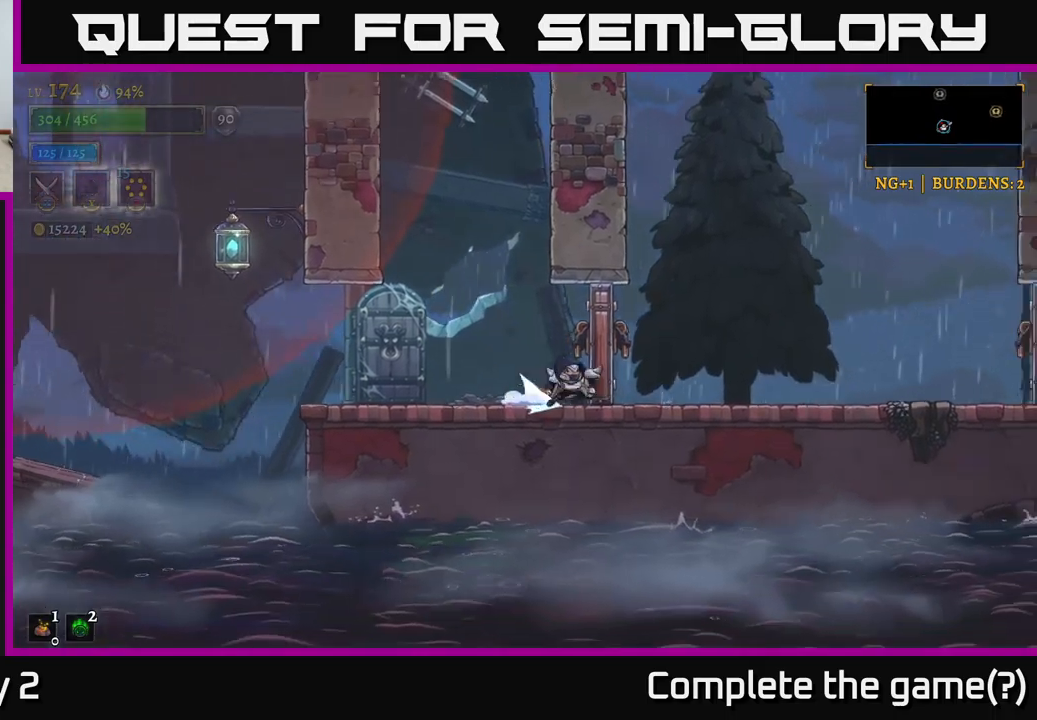
{"buttons": ["X"], "left_stick": "right", "right_stick": "center", "events": [[50, "X", "down"], [83, "R2", "up"]]}
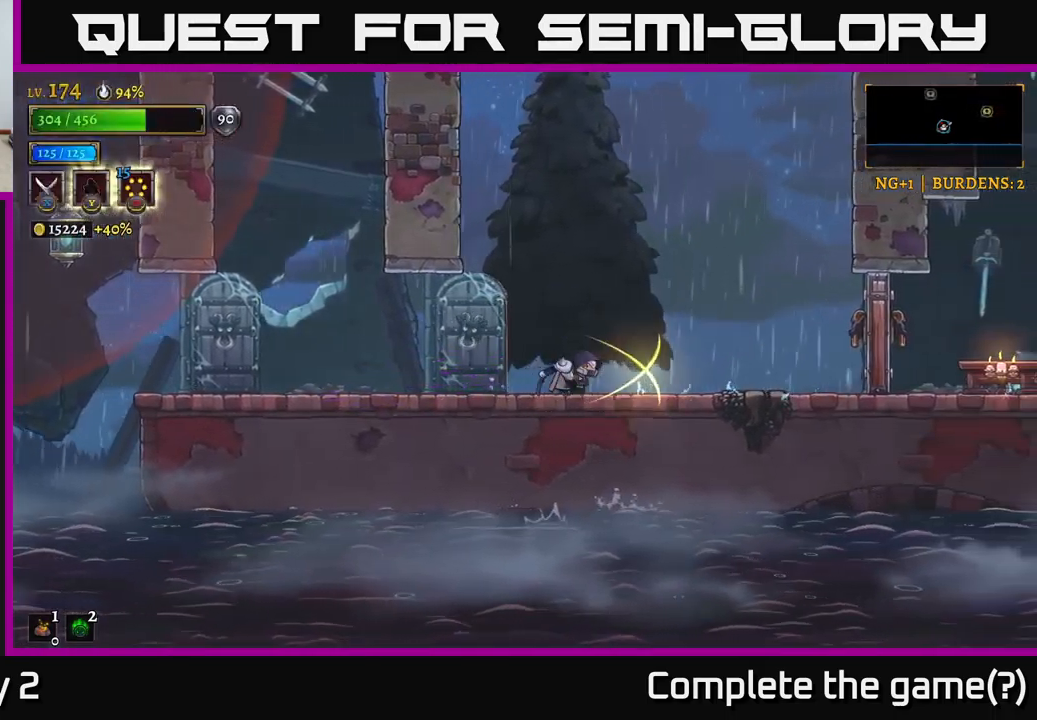
{"buttons": ["X"], "left_stick": "right", "right_stick": "center", "events": [[217, "X", "up"], [383, "X", "down"]]}
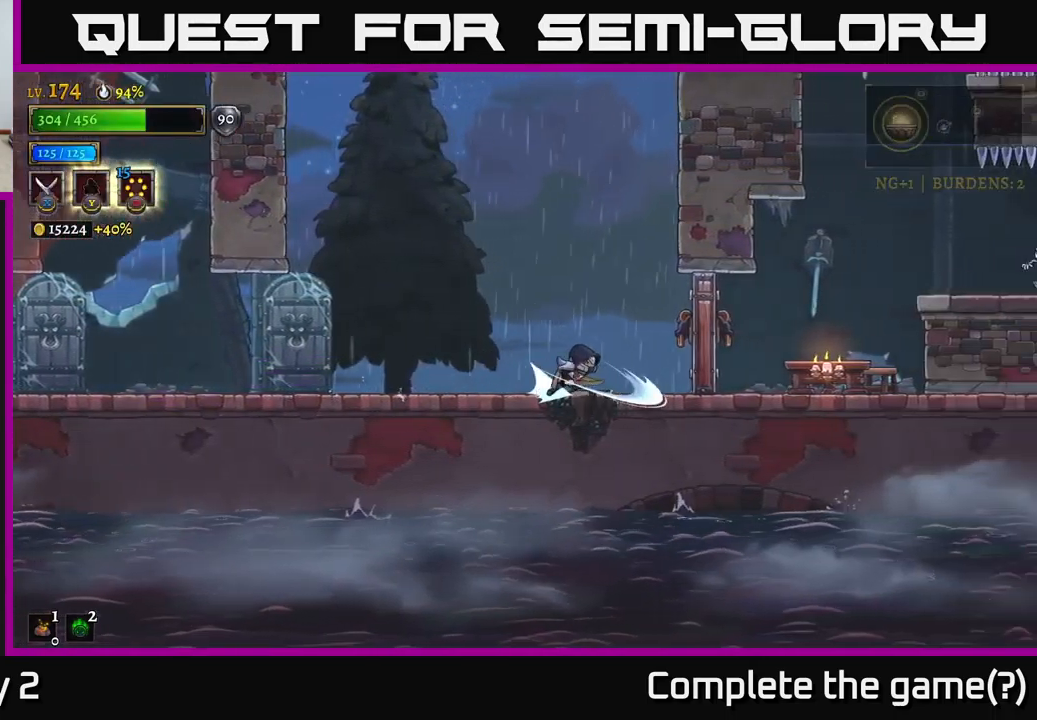
{"buttons": [], "left_stick": "right", "right_stick": "center", "events": [[17, "R2", "down"], [133, "R2", "up"], [250, "X", "up"]]}
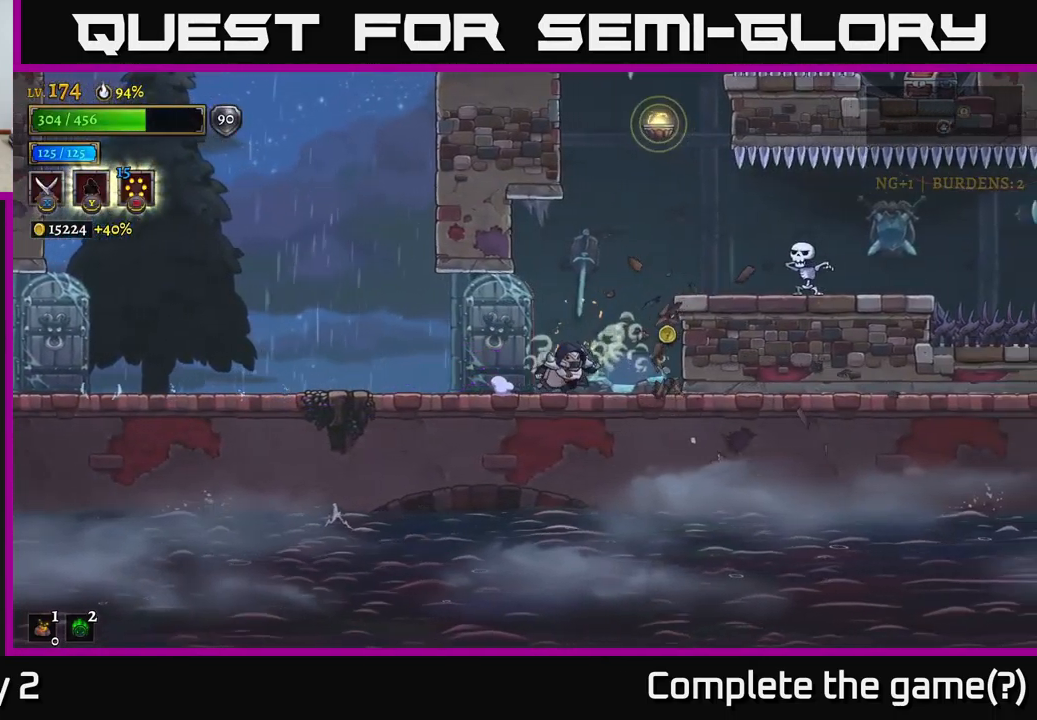
{"buttons": ["X"], "left_stick": "right", "right_stick": "center", "events": [[167, "A", "down"], [250, "X", "down"], [333, "A", "up"]]}
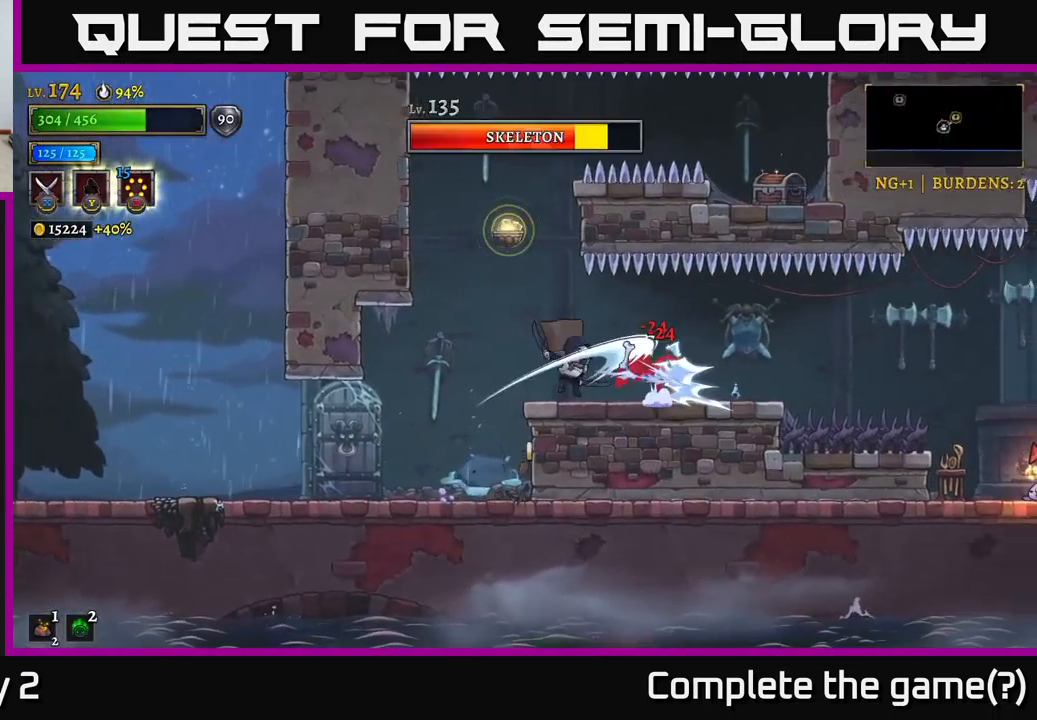
{"buttons": ["X"], "left_stick": "center", "right_stick": "center", "events": [[50, "left_stick", "center"], [217, "left_stick", "right"], [250, "X", "up"], [333, "X", "down"], [367, "left_stick", "center"]]}
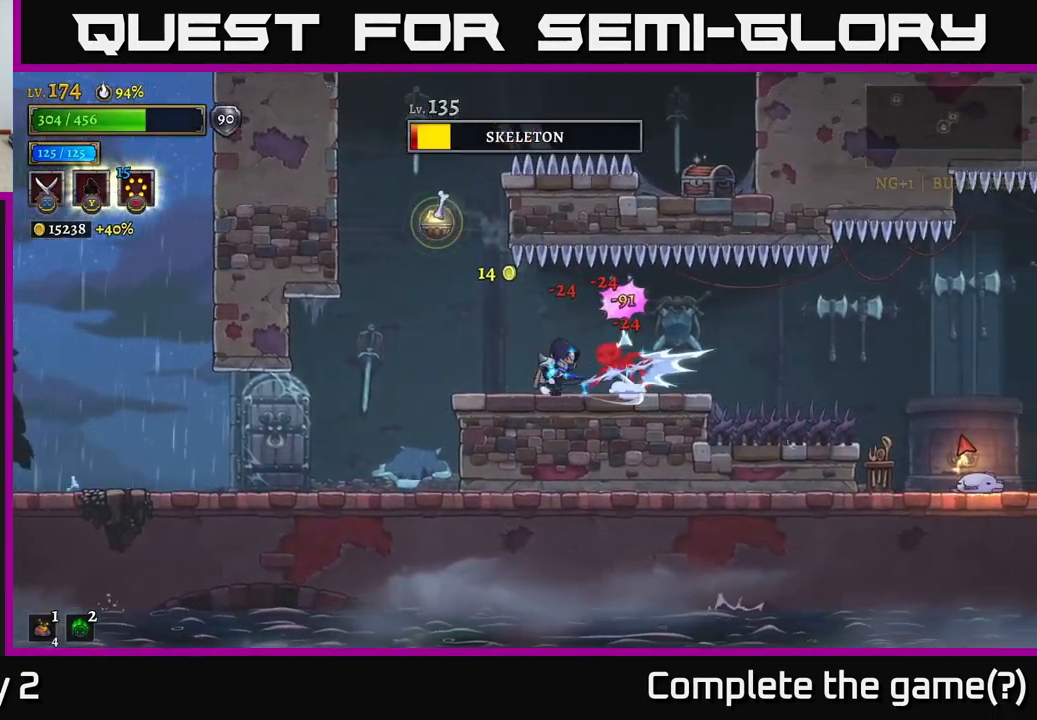
{"buttons": [], "left_stick": "center", "right_stick": "center", "events": [[17, "left_stick", "right"], [150, "left_stick", "center"], [350, "X", "up"], [350, "left_stick", "right"], [500, "left_stick", "center"]]}
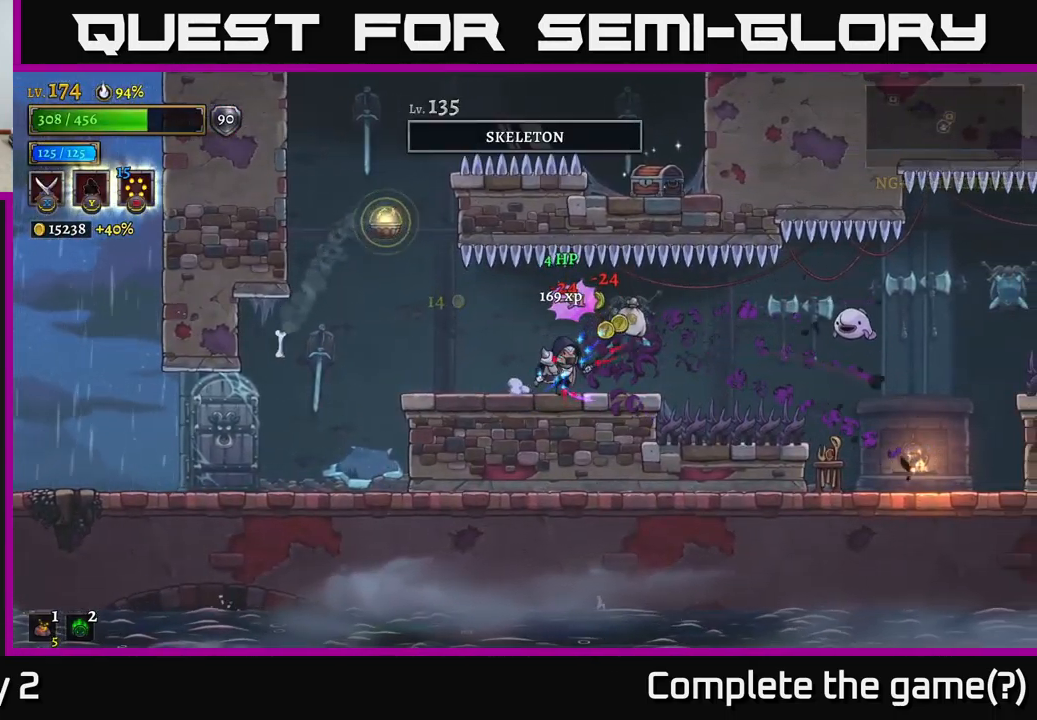
{"buttons": ["X"], "left_stick": "right", "right_stick": "center", "events": [[133, "left_stick", "right"], [350, "left_stick", "center"], [417, "left_stick", "right"], [500, "X", "down"]]}
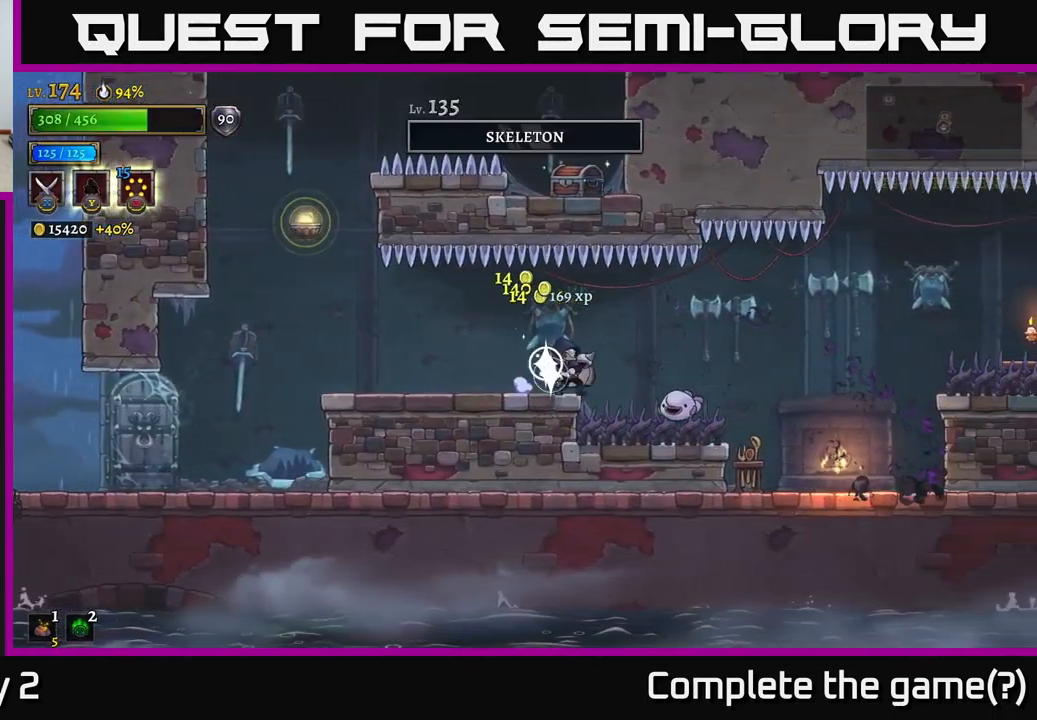
{"buttons": [], "left_stick": "left", "right_stick": "center", "events": [[33, "left_stick", "center"], [417, "left_stick", "left"], [467, "X", "up"]]}
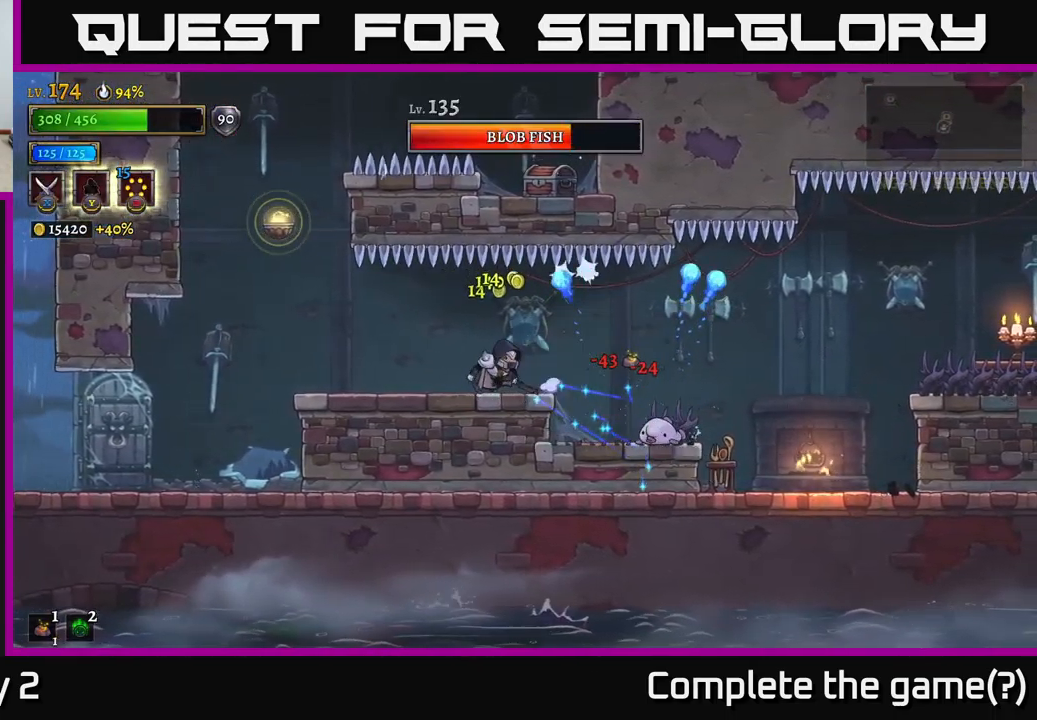
{"buttons": [], "left_stick": "right", "right_stick": "center", "events": [[267, "left_stick", "right"]]}
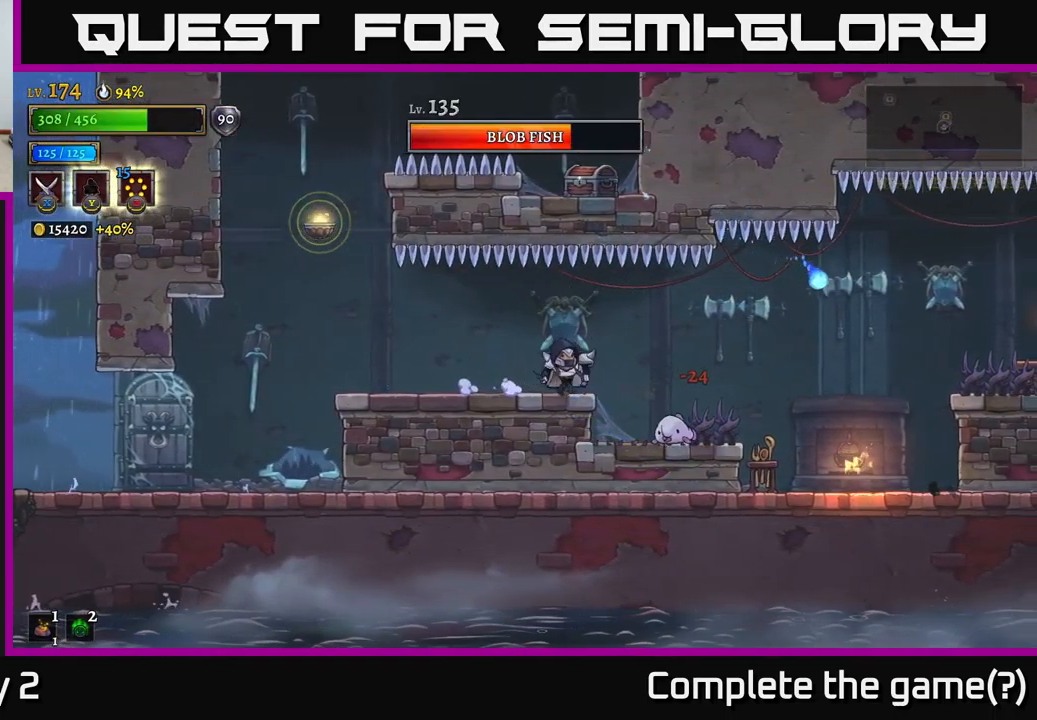
{"buttons": ["X"], "left_stick": "center", "right_stick": "center", "events": [[50, "X", "down"], [233, "left_stick", "center"]]}